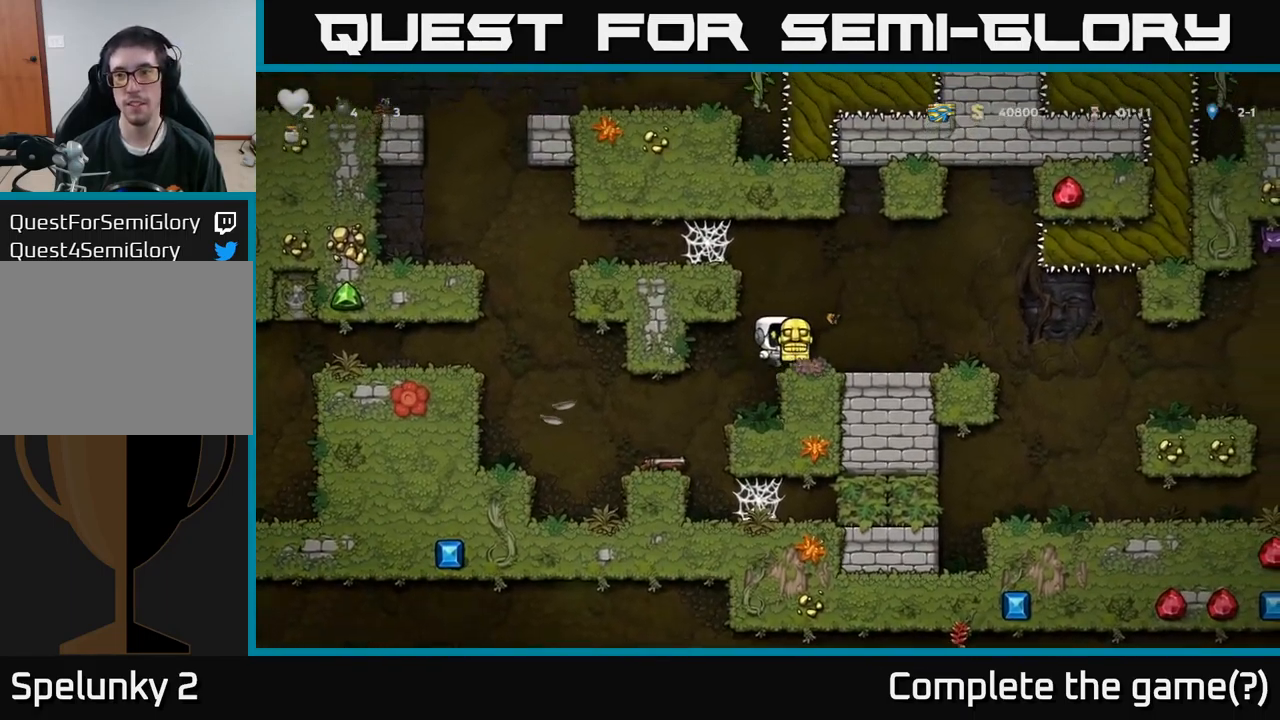
Gameplay with a controller (Xbox layout); each line is a JSON object with the inputs held at the frame after it. "events" lists button and stick changes between this image and that frame as [ms after this image, input, new state], when the widget could be followed in between.
{"buttons": ["DPAD_RIGHT"], "left_stick": "center", "right_stick": "center", "events": []}
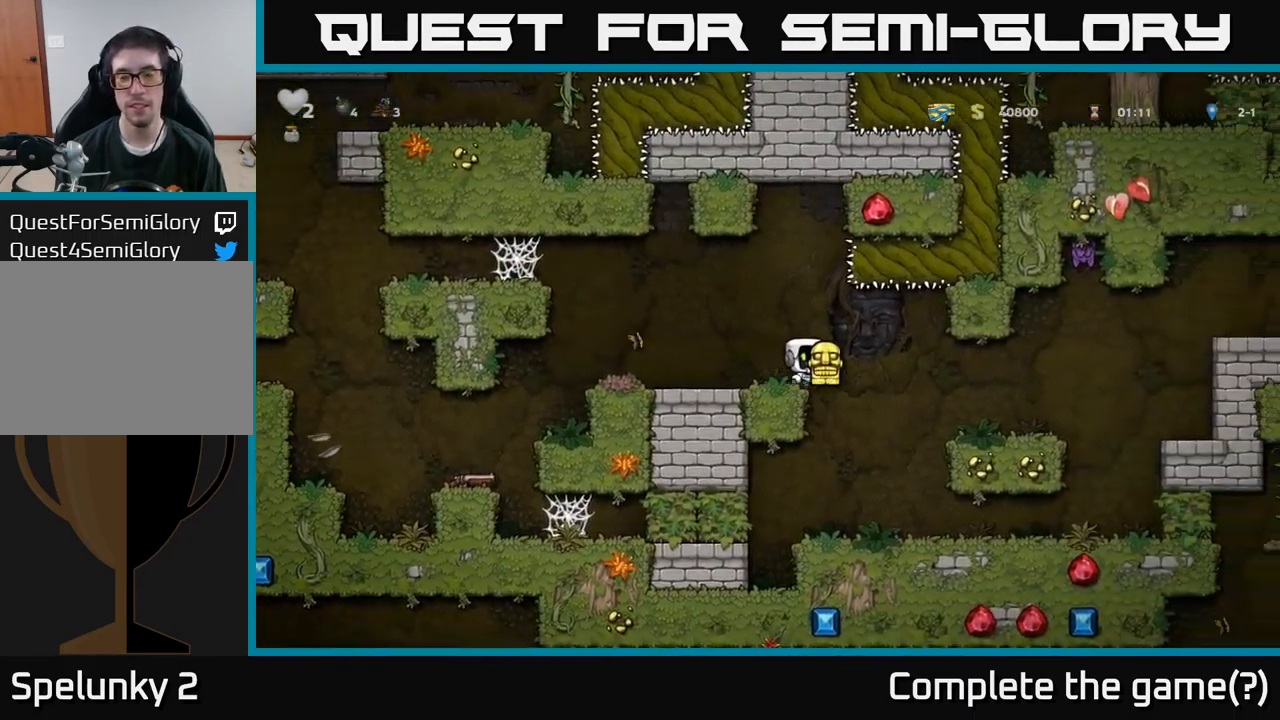
{"buttons": [], "left_stick": "center", "right_stick": "center", "events": [[284, "DPAD_RIGHT", "up"]]}
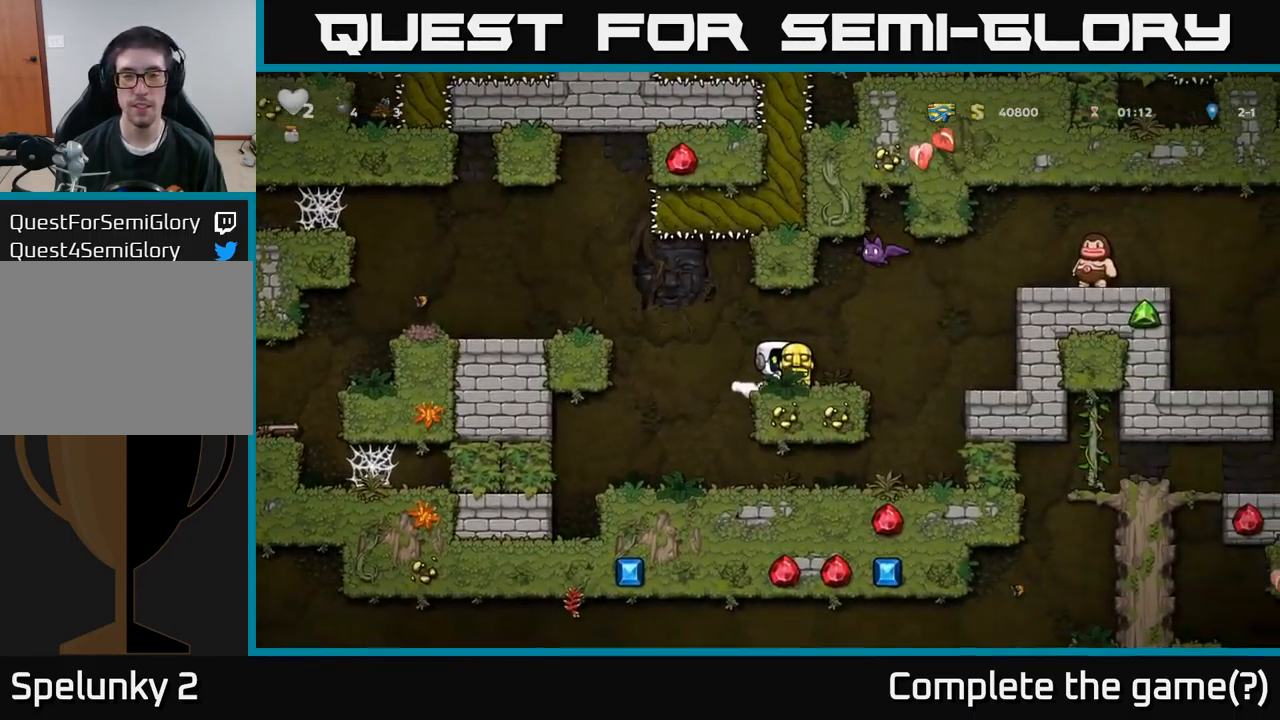
{"buttons": [], "left_stick": "center", "right_stick": "center", "events": [[67, "DPAD_RIGHT", "down"], [117, "A", "down"], [134, "DPAD_RIGHT", "up"], [200, "A", "up"], [234, "DPAD_UP", "down"], [284, "X", "down"], [350, "X", "up"], [367, "DPAD_UP", "up"]]}
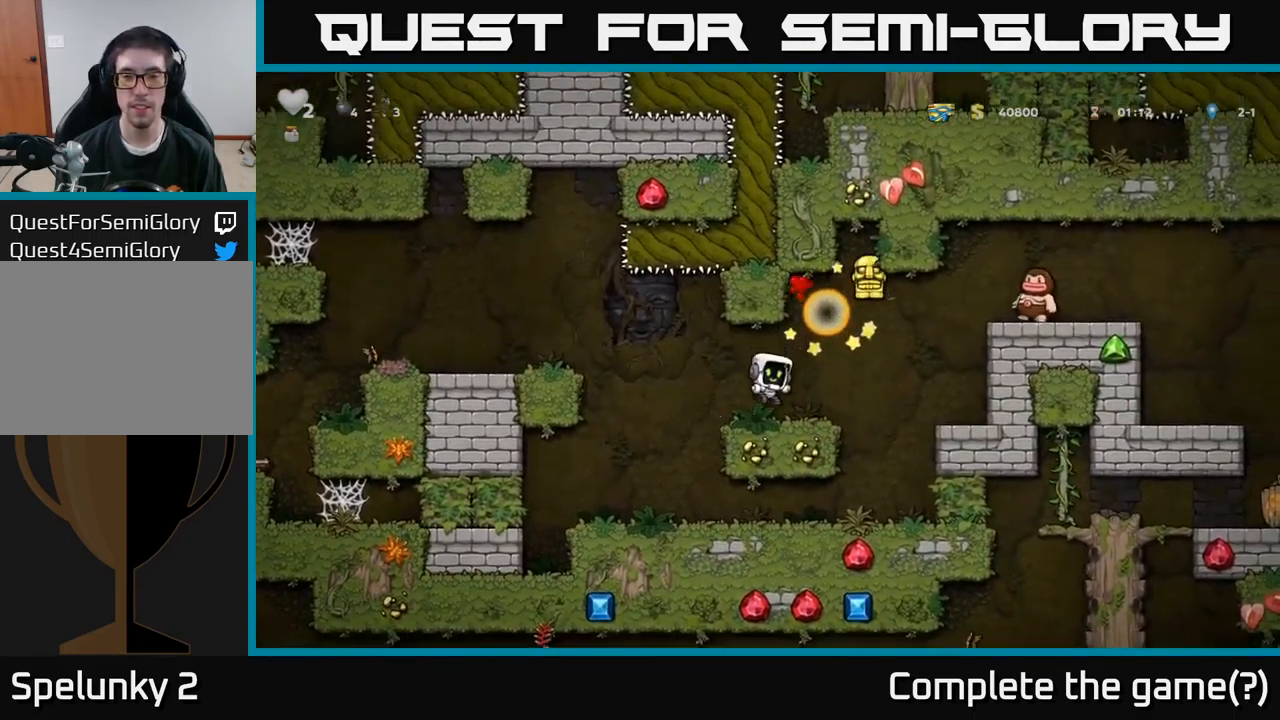
{"buttons": [], "left_stick": "center", "right_stick": "center", "events": [[34, "DPAD_LEFT", "down"], [100, "DPAD_LEFT", "up"]]}
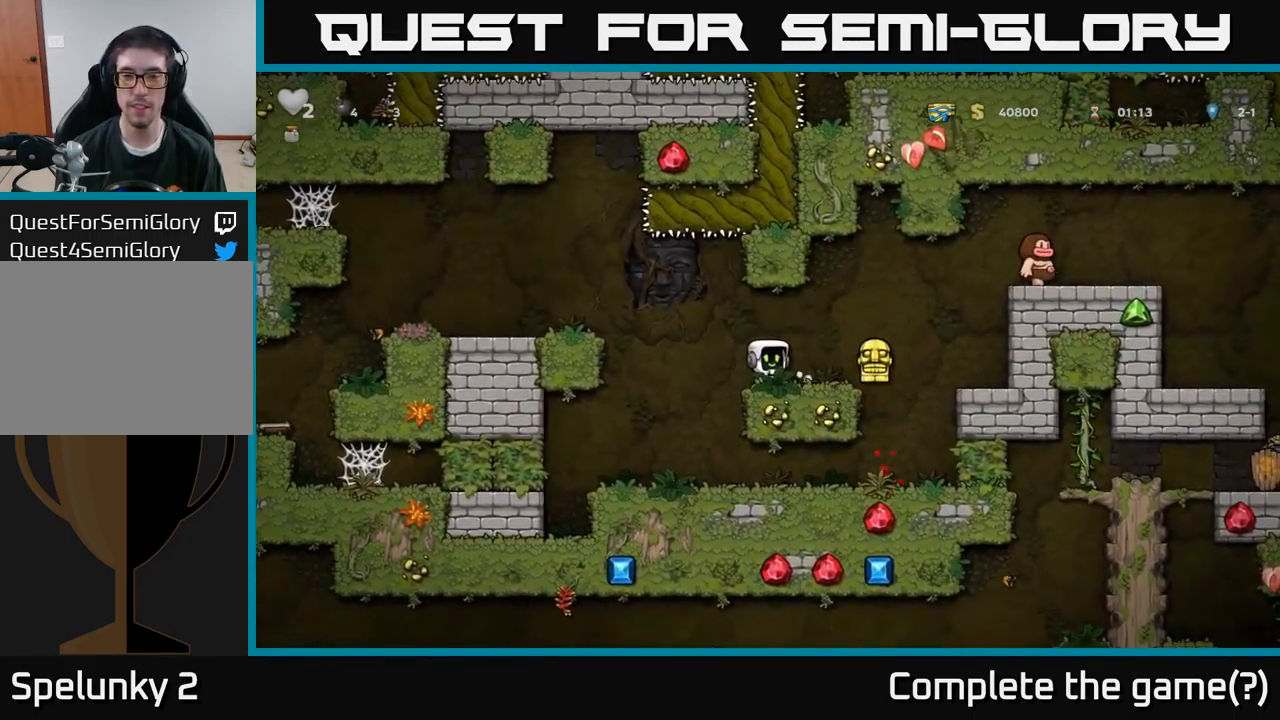
{"buttons": [], "left_stick": "center", "right_stick": "center", "events": [[234, "DPAD_RIGHT", "down"], [500, "DPAD_RIGHT", "up"]]}
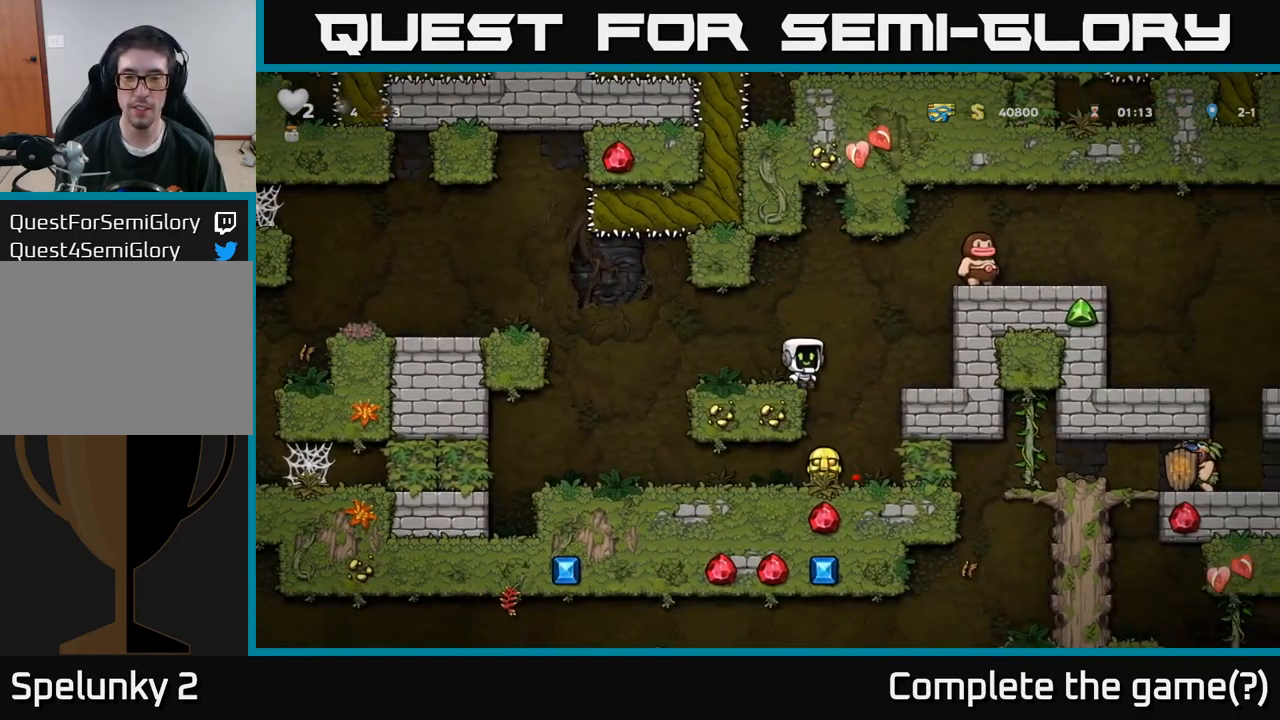
{"buttons": ["X", "DPAD_DOWN"], "left_stick": "center", "right_stick": "center", "events": [[350, "DPAD_DOWN", "down"], [467, "X", "down"]]}
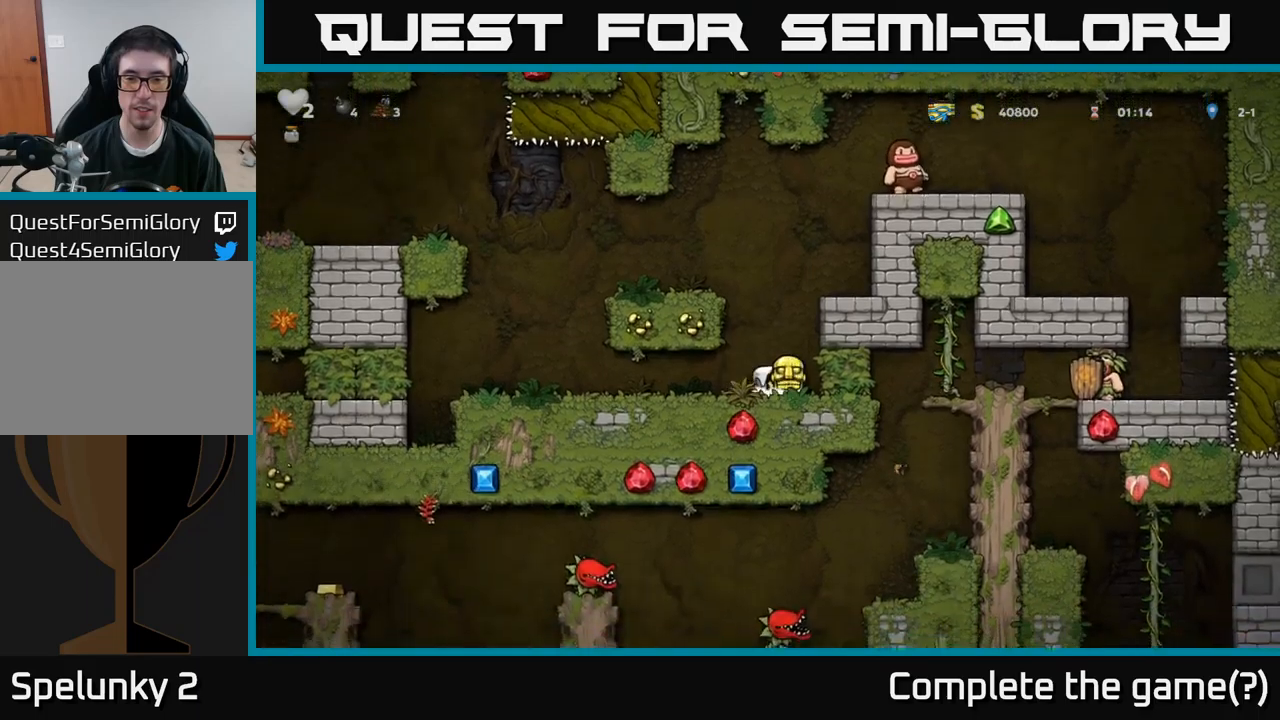
{"buttons": ["A", "DPAD_RIGHT"], "left_stick": "center", "right_stick": "center", "events": [[66, "DPAD_DOWN", "up"], [83, "A", "down"], [100, "X", "up"], [250, "DPAD_RIGHT", "down"], [316, "A", "up"], [433, "A", "down"]]}
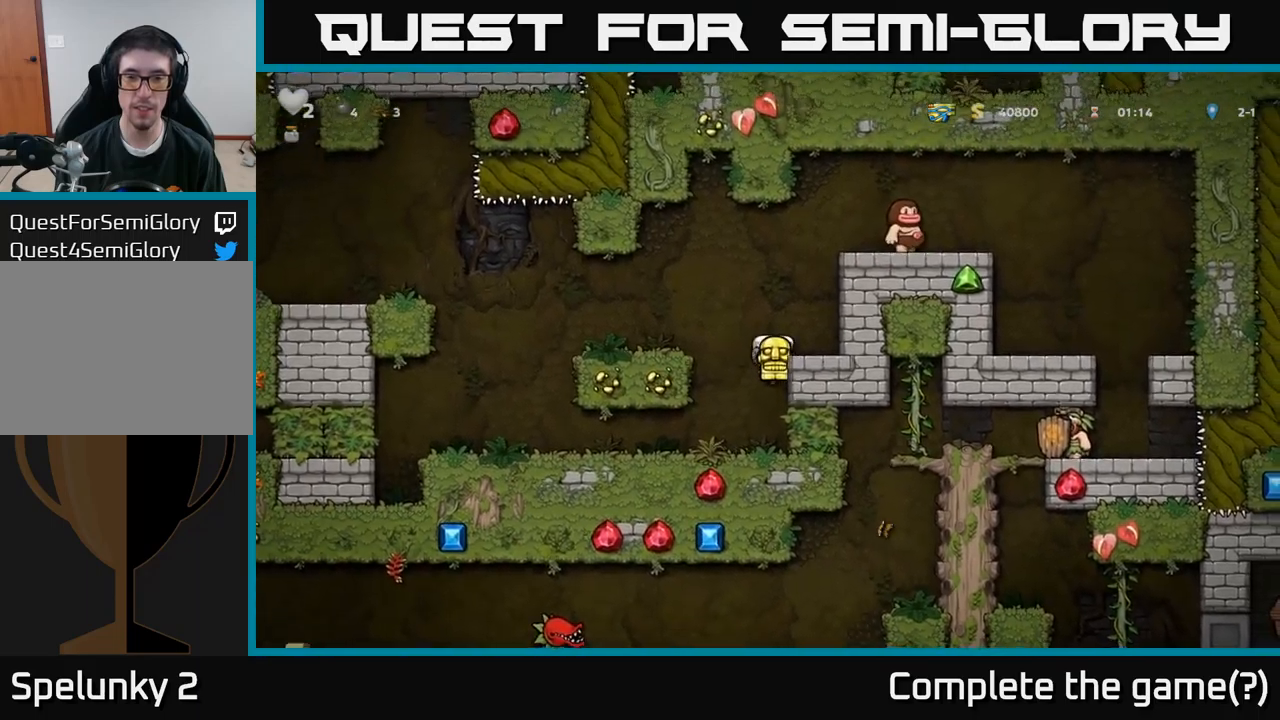
{"buttons": [], "left_stick": "center", "right_stick": "center", "events": [[33, "A", "up"], [166, "DPAD_RIGHT", "up"], [266, "A", "down"], [450, "A", "up"]]}
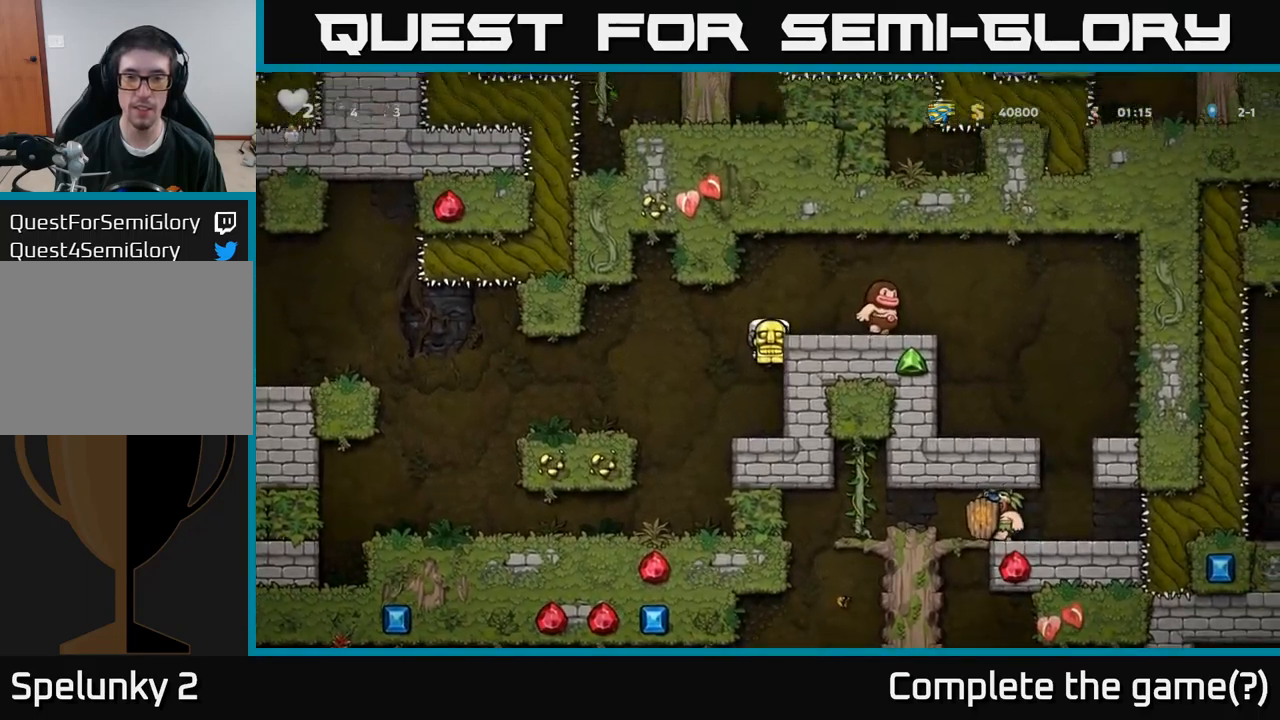
{"buttons": [], "left_stick": "center", "right_stick": "center", "events": [[83, "DPAD_RIGHT", "down"], [100, "A", "down"], [200, "A", "up"], [283, "DPAD_RIGHT", "up"], [366, "X", "down"], [450, "X", "up"]]}
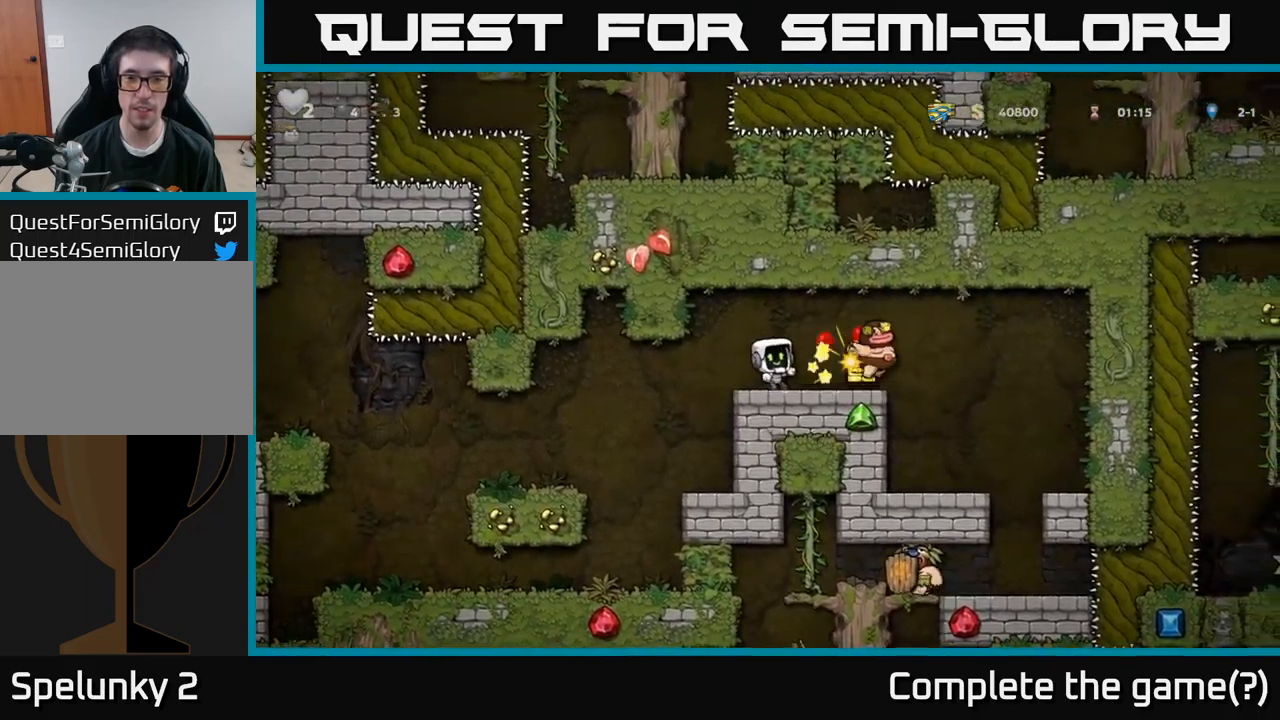
{"buttons": ["DPAD_LEFT"], "left_stick": "center", "right_stick": "center", "events": [[150, "DPAD_LEFT", "down"]]}
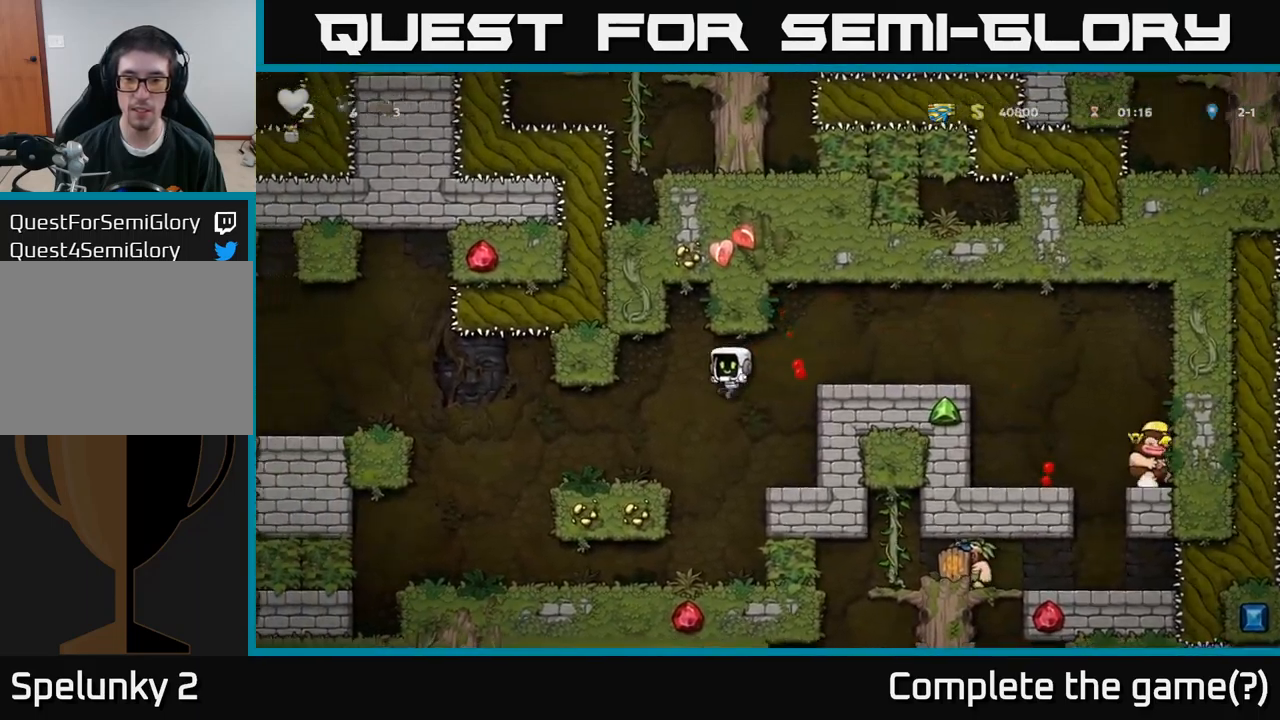
{"buttons": ["DPAD_LEFT"], "left_stick": "center", "right_stick": "center", "events": [[350, "A", "down"], [483, "A", "up"]]}
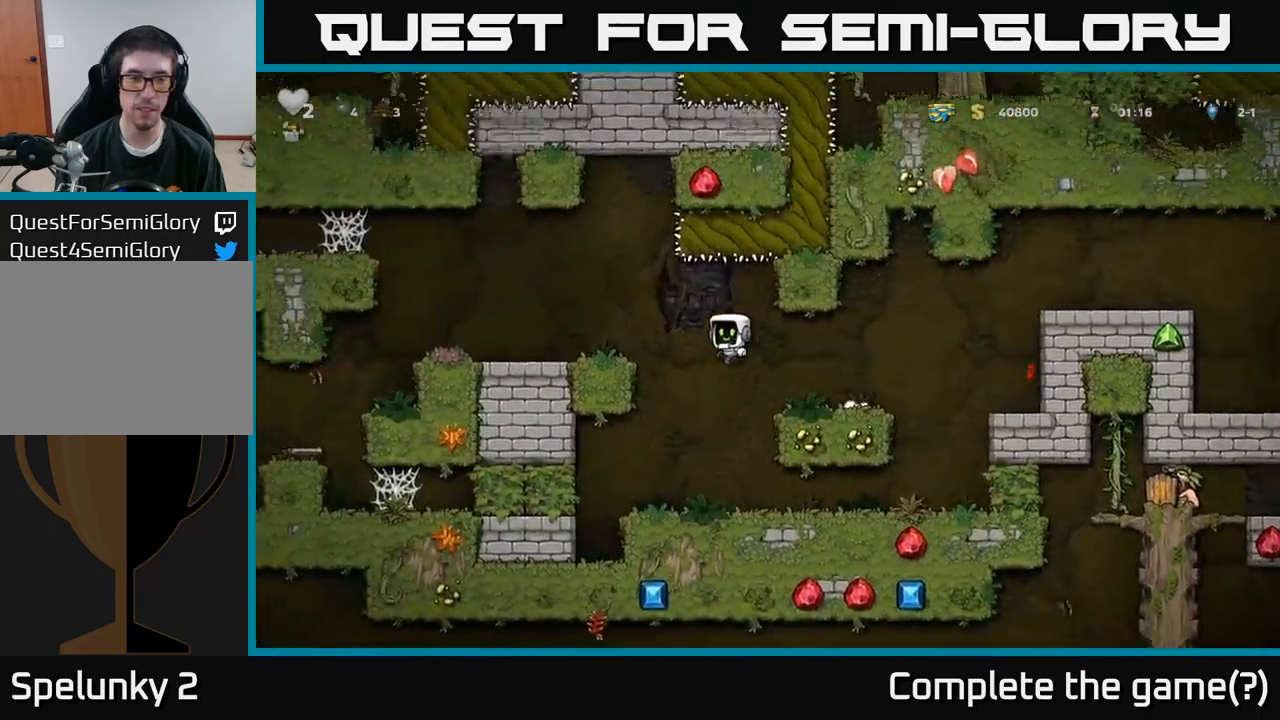
{"buttons": ["DPAD_LEFT"], "left_stick": "center", "right_stick": "center", "events": []}
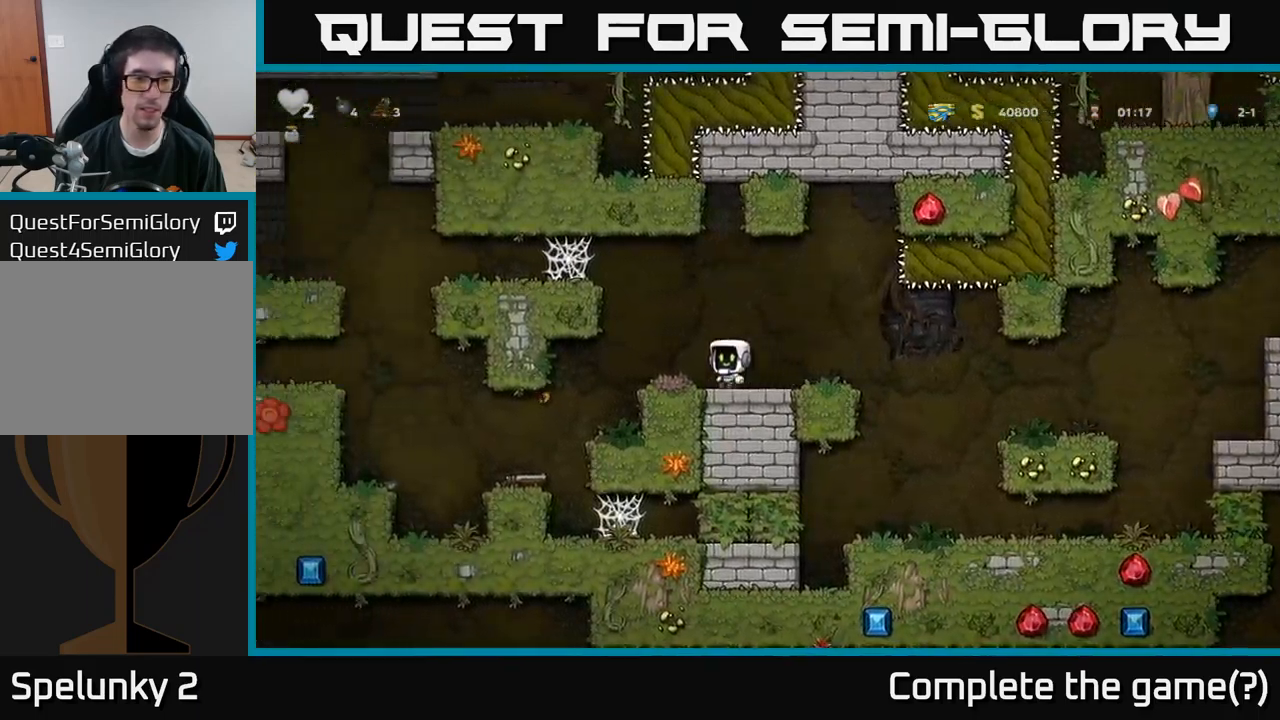
{"buttons": ["DPAD_LEFT"], "left_stick": "center", "right_stick": "center", "events": [[250, "DPAD_LEFT", "up"], [433, "DPAD_LEFT", "down"]]}
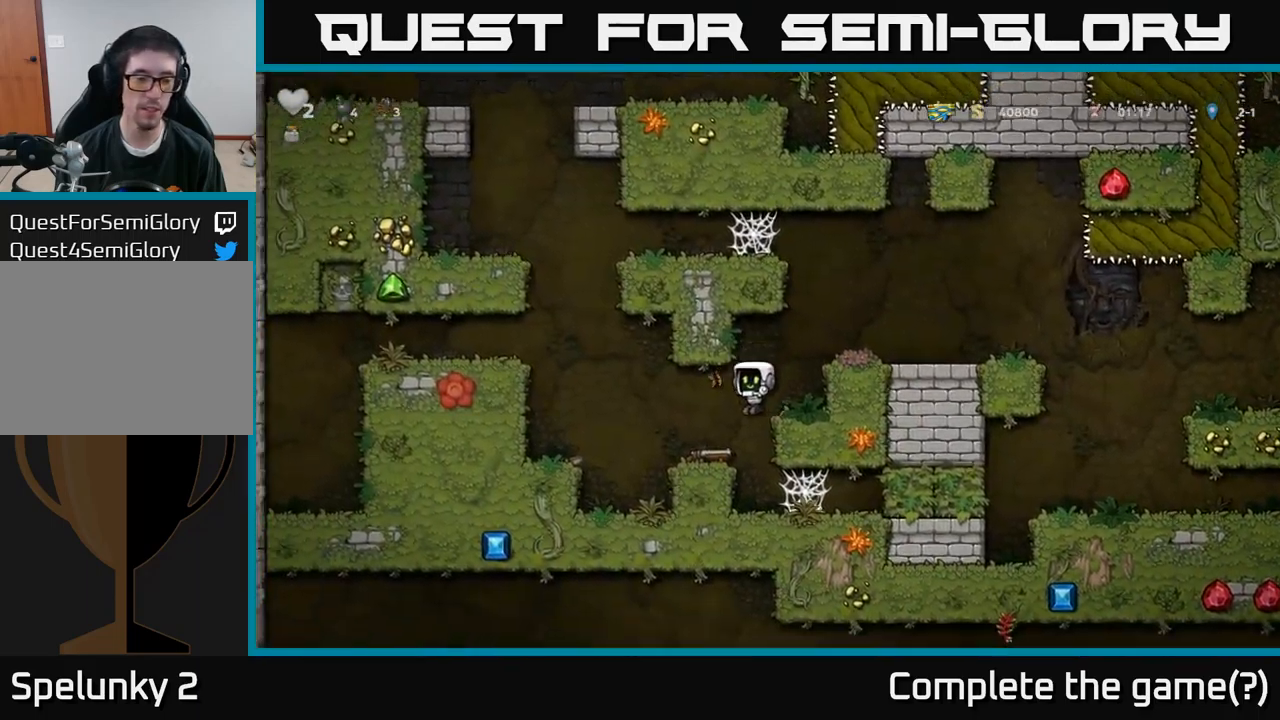
{"buttons": ["A", "DPAD_RIGHT"], "left_stick": "center", "right_stick": "center", "events": [[16, "DPAD_LEFT", "up"], [116, "DPAD_DOWN", "down"], [183, "X", "down"], [200, "DPAD_RIGHT", "down"], [250, "DPAD_DOWN", "up"], [266, "A", "down"], [300, "X", "up"]]}
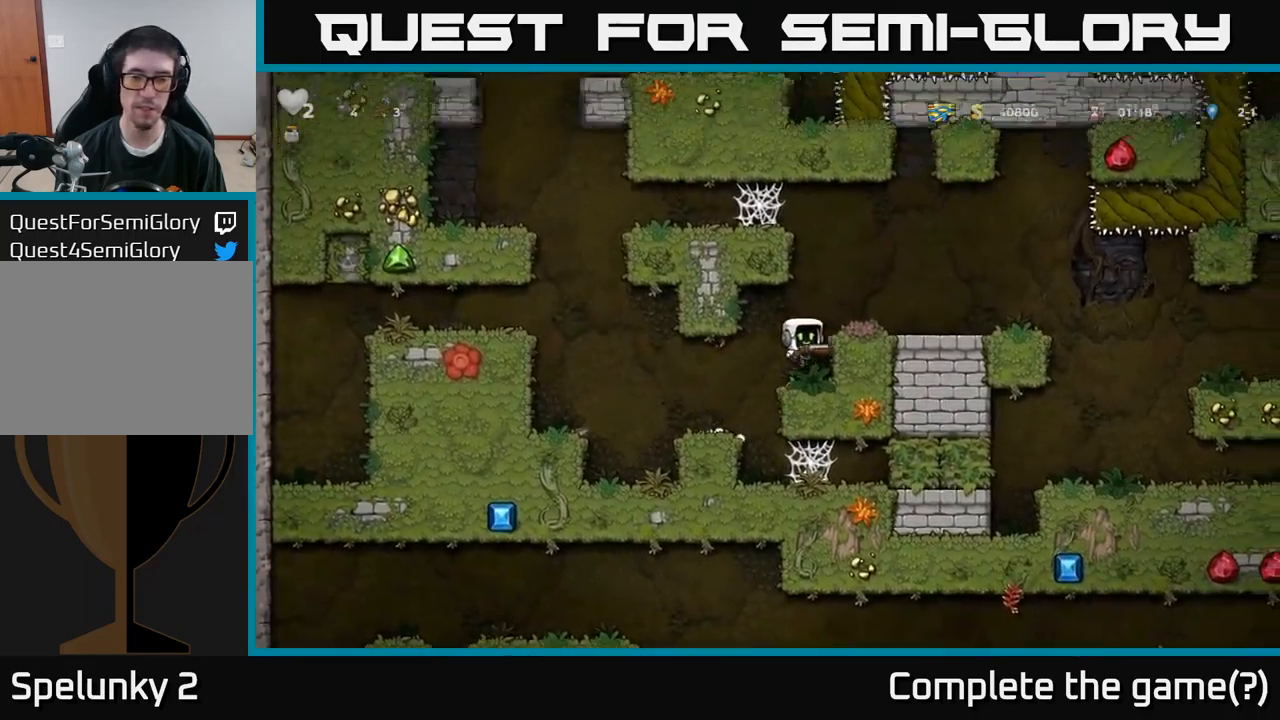
{"buttons": ["DPAD_RIGHT"], "left_stick": "center", "right_stick": "center", "events": [[16, "A", "up"], [116, "A", "down"], [250, "A", "up"]]}
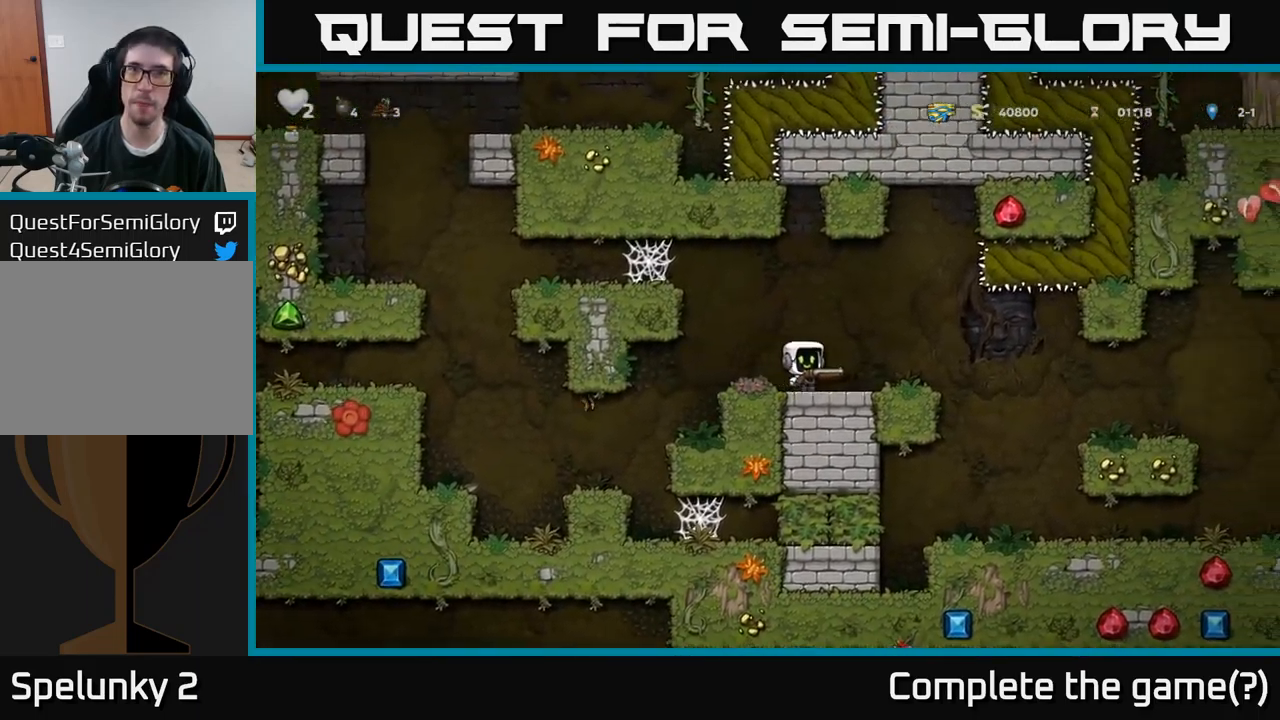
{"buttons": ["DPAD_RIGHT"], "left_stick": "center", "right_stick": "center", "events": [[350, "A", "down"], [400, "A", "up"]]}
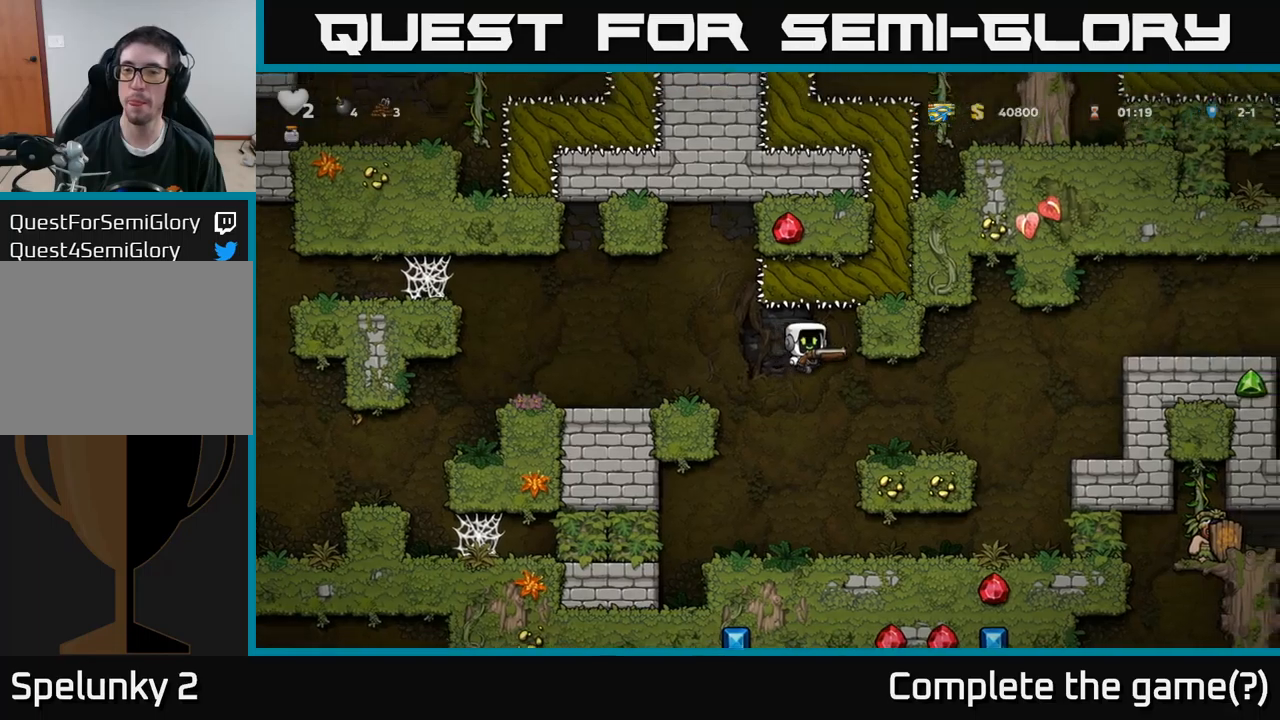
{"buttons": ["A", "DPAD_RIGHT"], "left_stick": "center", "right_stick": "center", "events": [[433, "A", "down"]]}
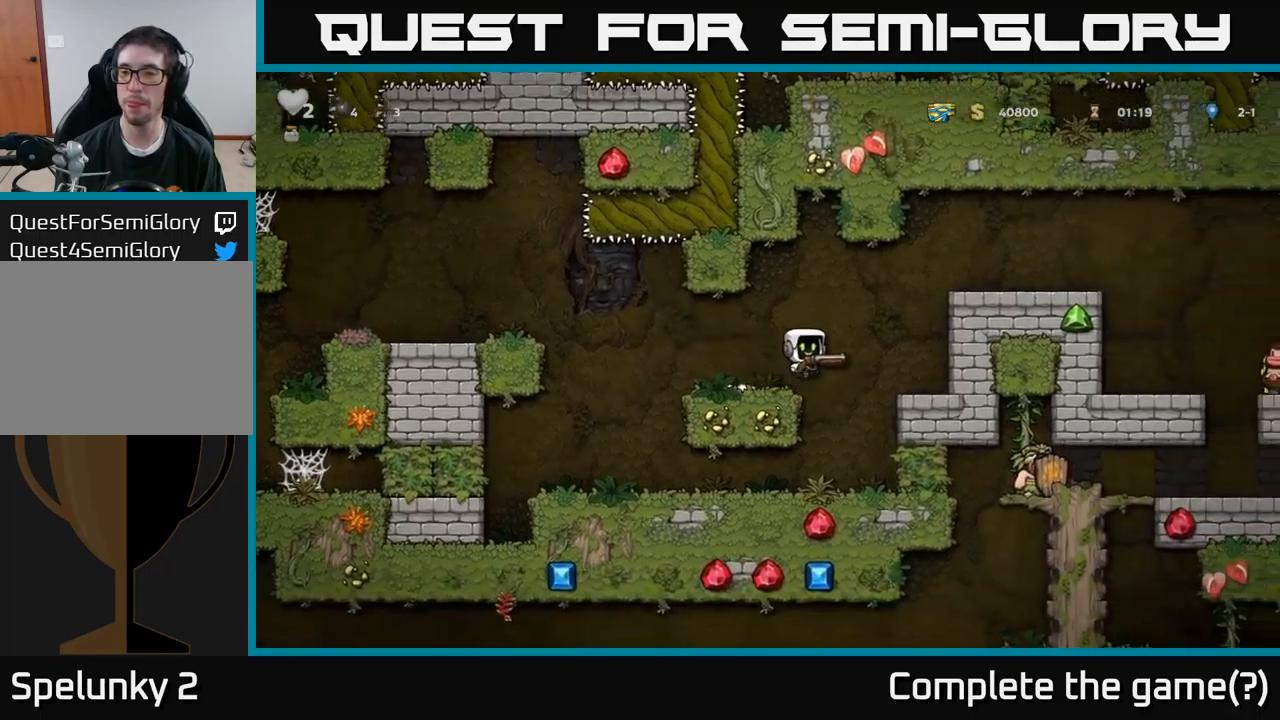
{"buttons": ["DPAD_RIGHT"], "left_stick": "center", "right_stick": "center", "events": [[183, "A", "up"], [300, "A", "down"], [450, "A", "up"]]}
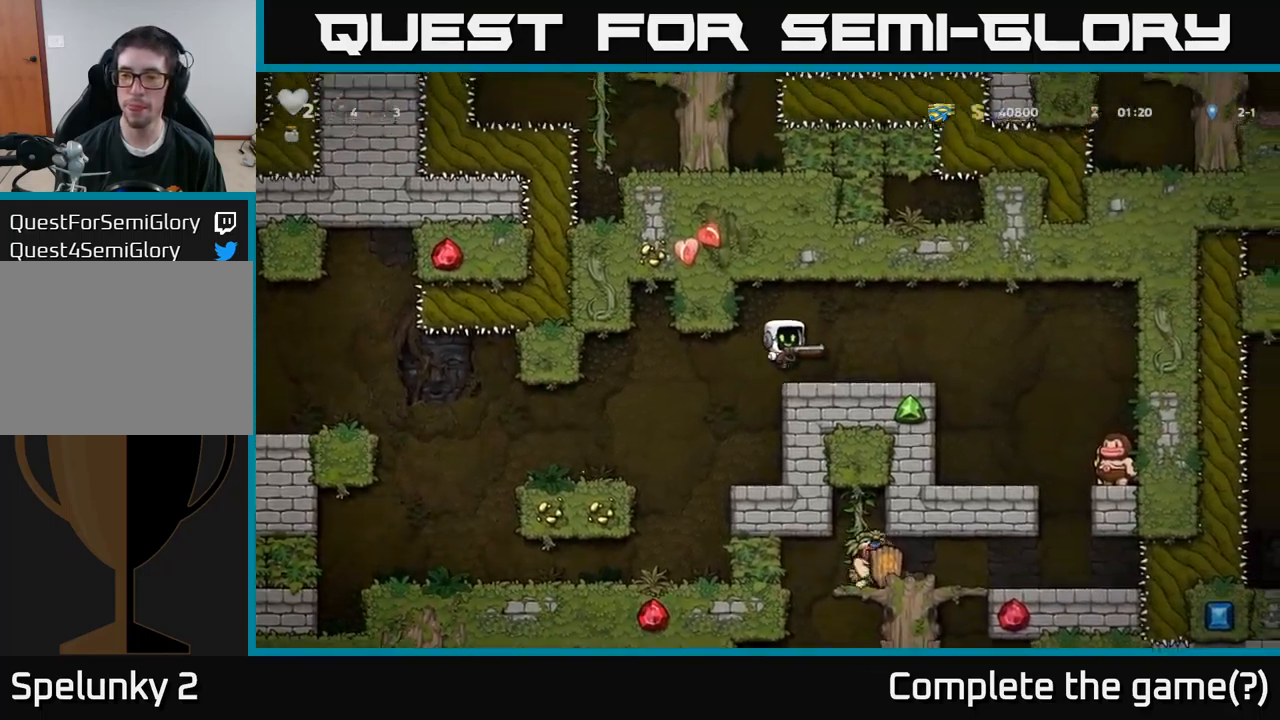
{"buttons": [], "left_stick": "center", "right_stick": "center", "events": [[300, "DPAD_RIGHT", "up"]]}
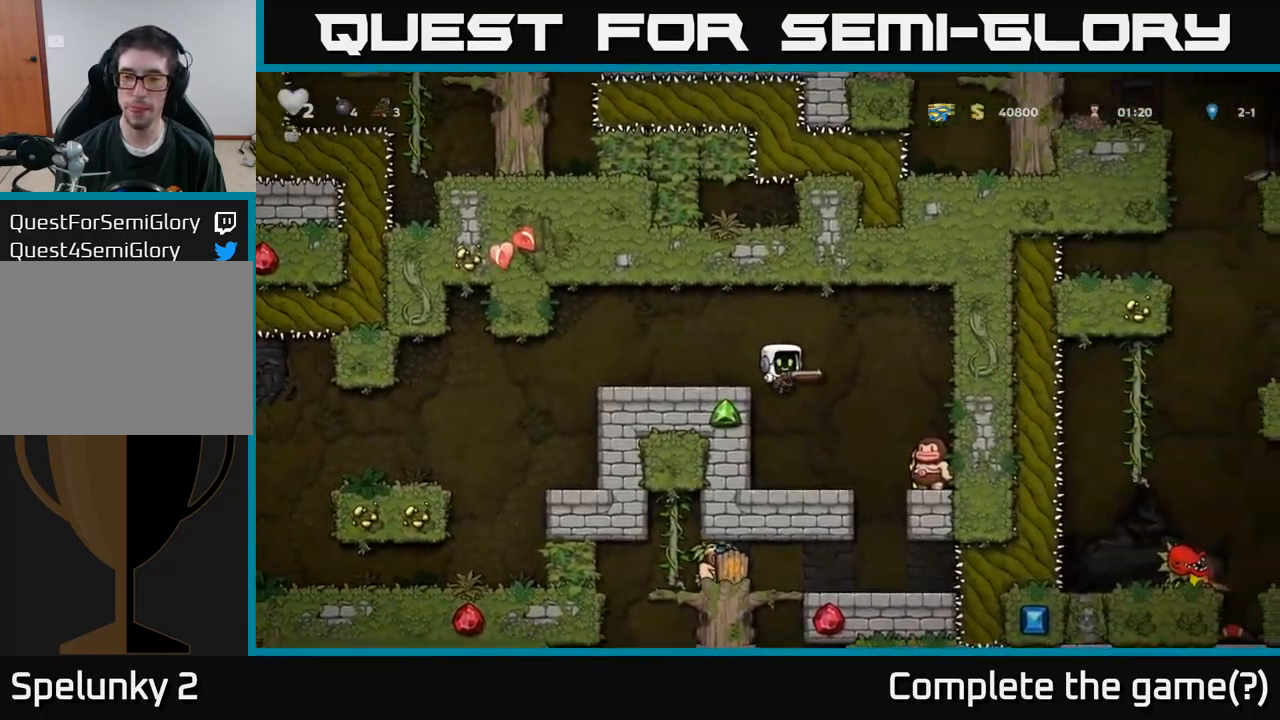
{"buttons": [], "left_stick": "center", "right_stick": "center", "events": [[183, "X", "down"], [267, "X", "up"]]}
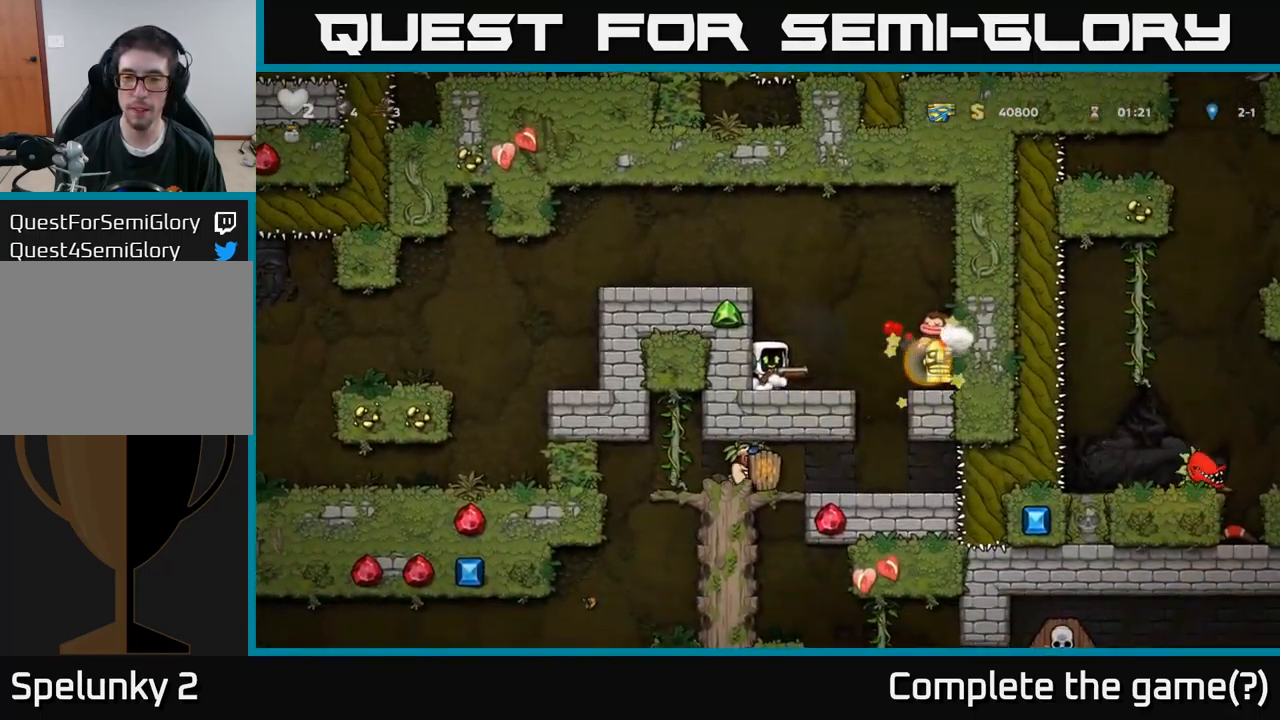
{"buttons": [], "left_stick": "center", "right_stick": "center", "events": []}
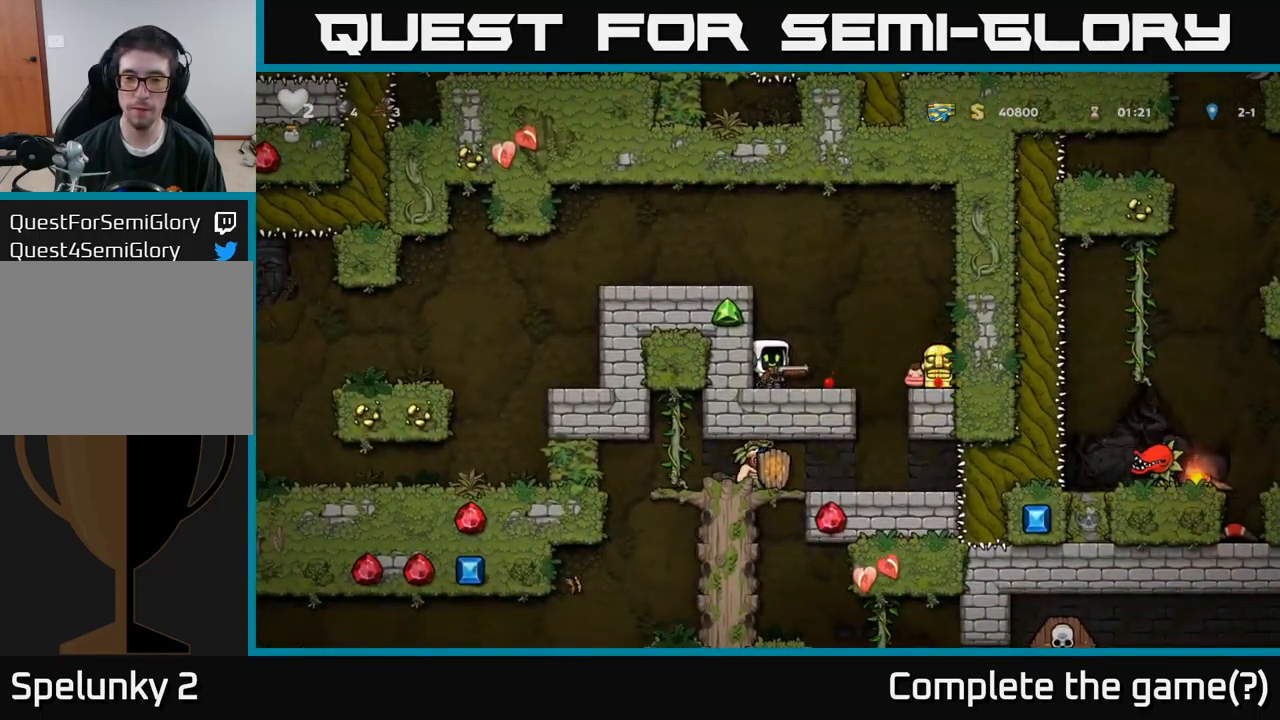
{"buttons": ["DPAD_LEFT"], "left_stick": "center", "right_stick": "center", "events": [[117, "DPAD_RIGHT", "down"], [383, "DPAD_RIGHT", "up"], [417, "DPAD_LEFT", "down"]]}